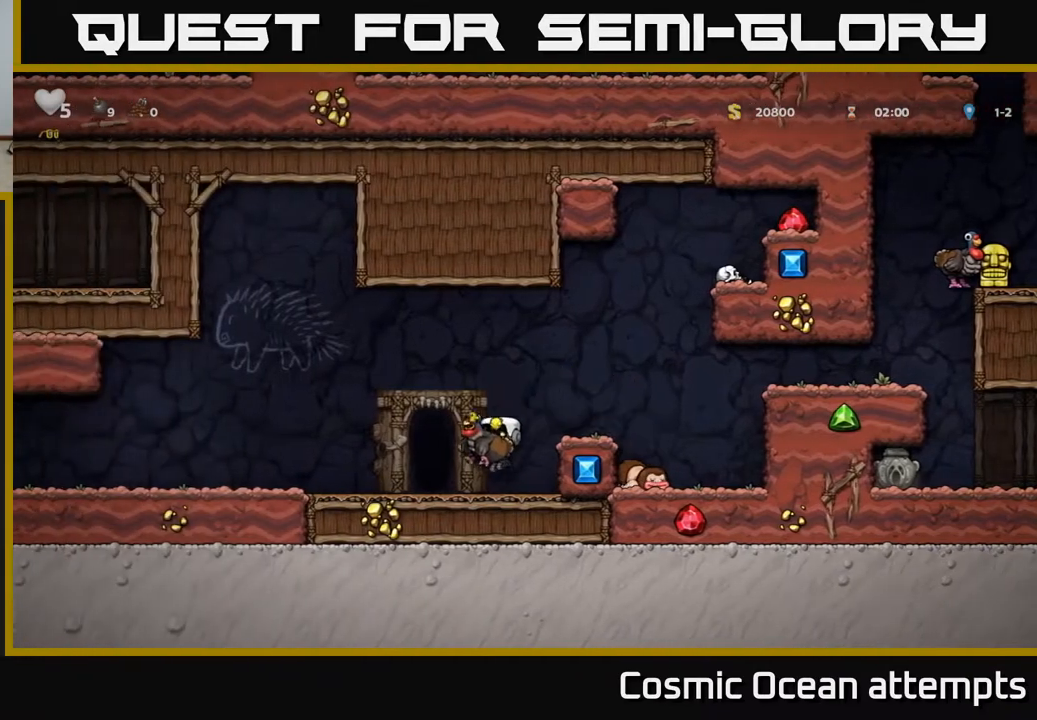
Gameplay with a controller (Xbox layout); each line is a JSON object with the inputs held at the frame after it. "events" lists button and stick changes between this image and that frame as [ms after this image, input, new state], when the widget could be followed in between.
{"buttons": [], "left_stick": "center", "right_stick": "center", "events": [[33, "DPAD_DOWN", "down"], [183, "X", "down"], [233, "DPAD_DOWN", "up"], [250, "A", "down"], [267, "X", "up"], [283, "DPAD_RIGHT", "down"], [467, "DPAD_RIGHT", "up"], [483, "A", "up"]]}
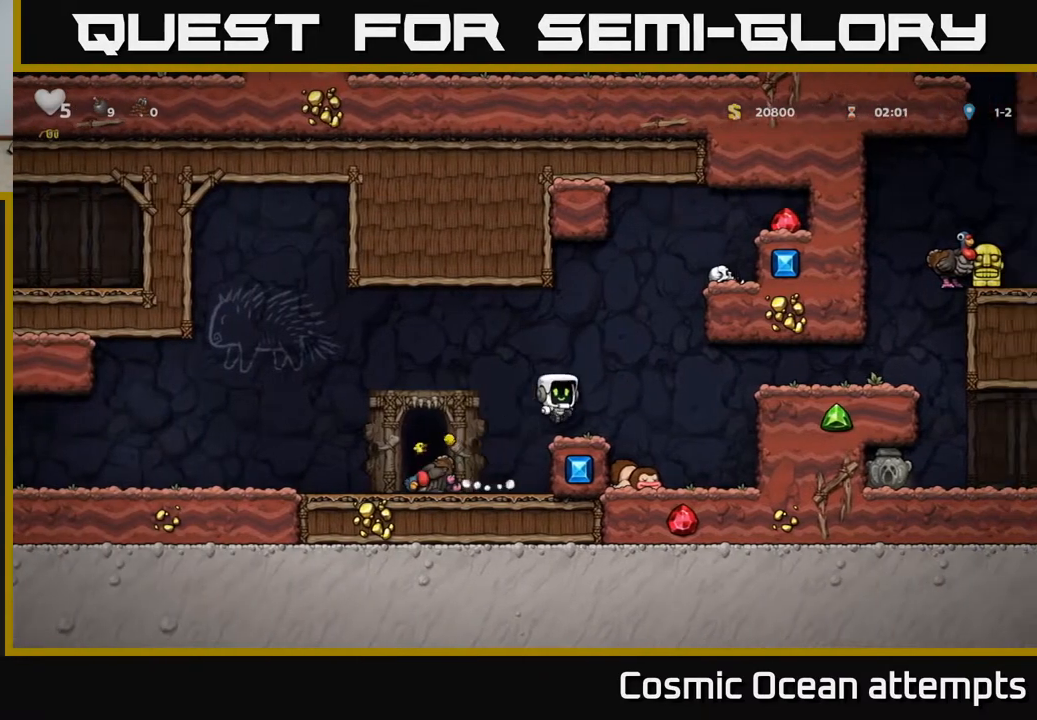
{"buttons": ["DPAD_RIGHT"], "left_stick": "center", "right_stick": "center", "events": [[250, "DPAD_RIGHT", "down"]]}
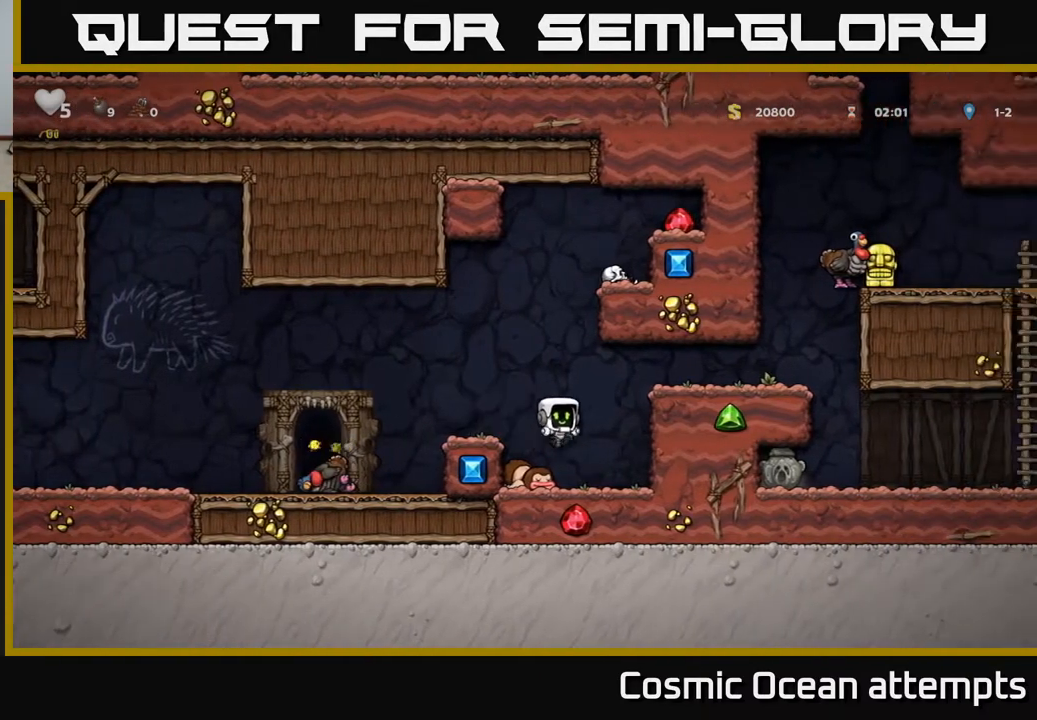
{"buttons": ["A", "DPAD_RIGHT"], "left_stick": "center", "right_stick": "center", "events": [[217, "A", "down"], [417, "A", "up"], [500, "A", "down"]]}
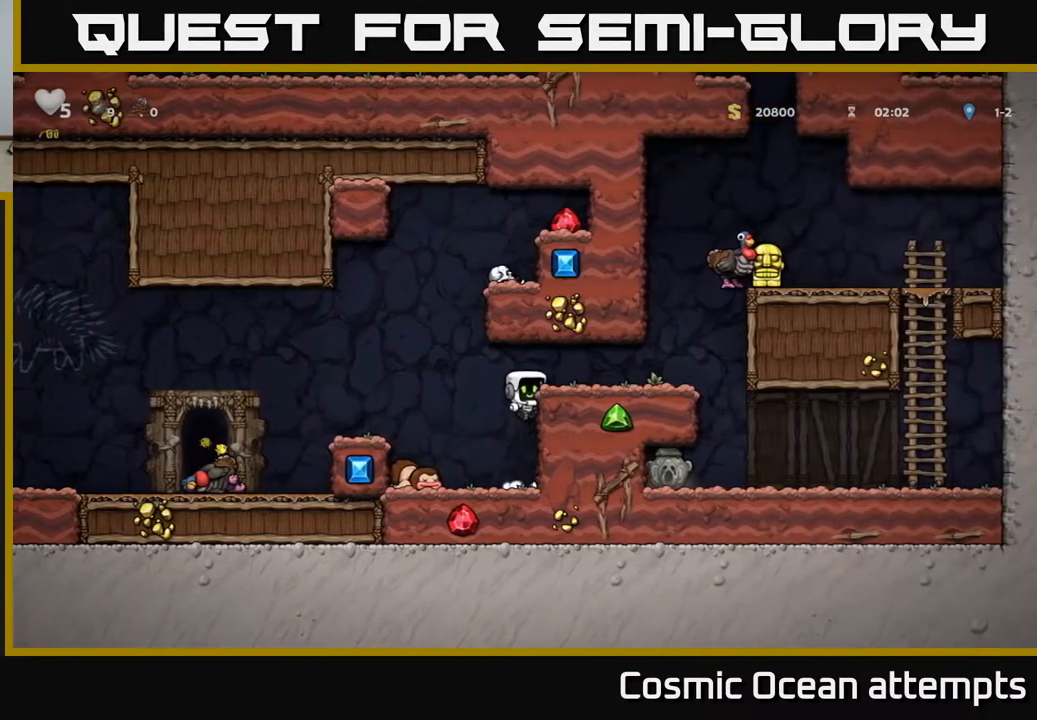
{"buttons": ["DPAD_RIGHT"], "left_stick": "center", "right_stick": "center", "events": [[167, "A", "up"]]}
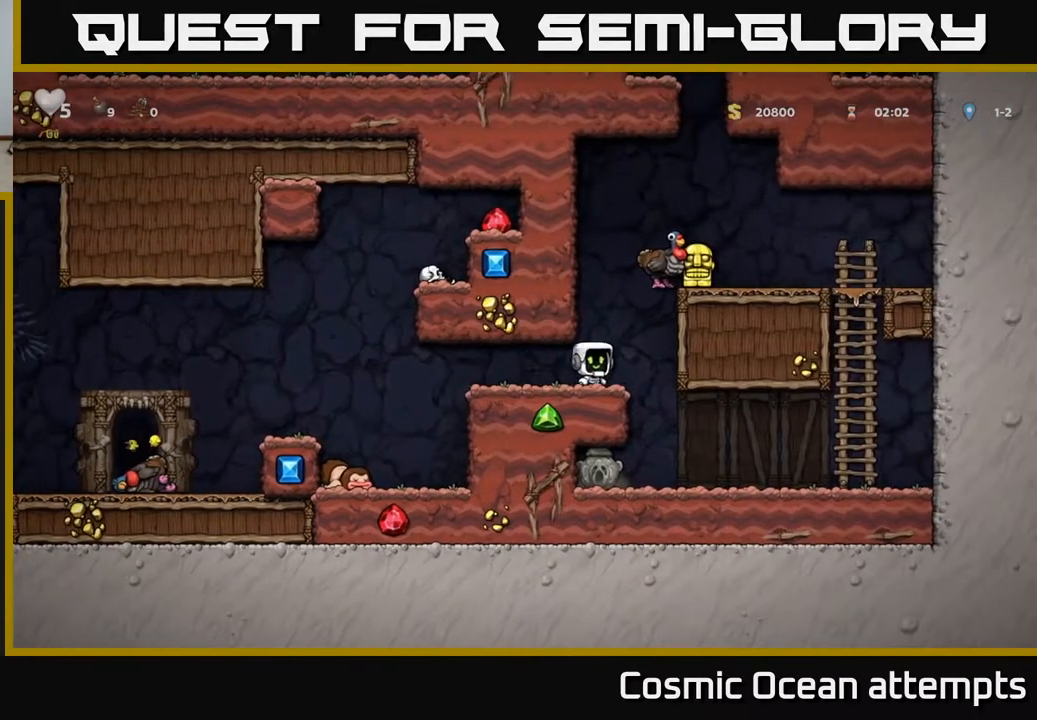
{"buttons": ["DPAD_RIGHT"], "left_stick": "center", "right_stick": "center", "events": [[17, "A", "down"], [200, "A", "up"], [350, "A", "down"], [483, "A", "up"]]}
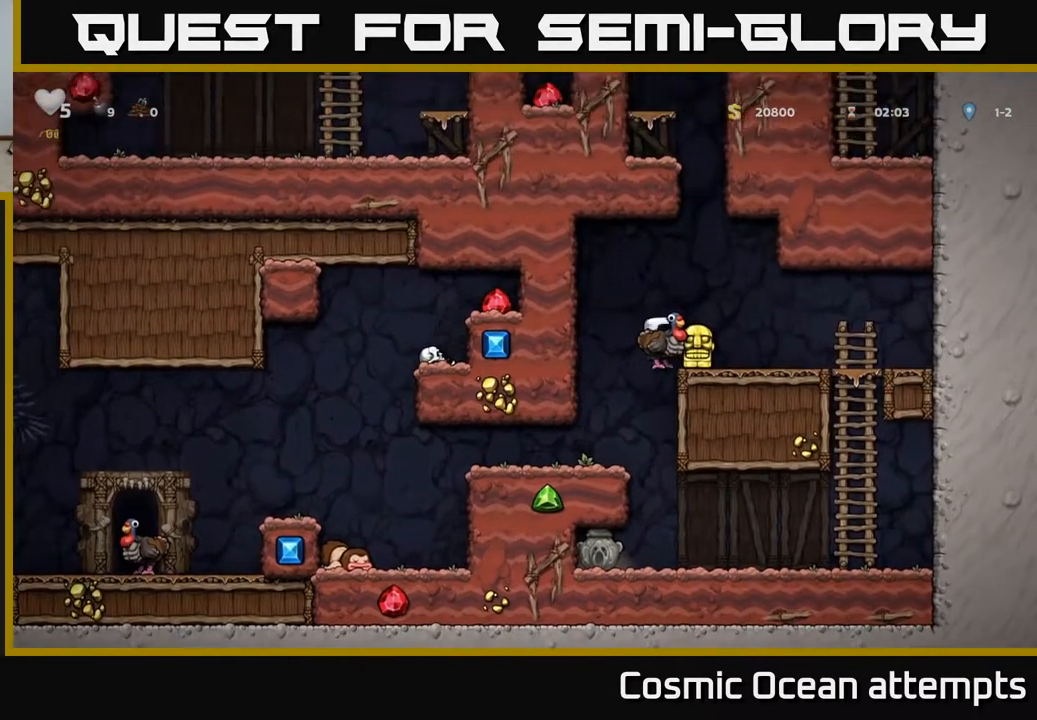
{"buttons": ["X"], "left_stick": "center", "right_stick": "center", "events": [[17, "DPAD_RIGHT", "up"], [333, "DPAD_DOWN", "down"], [400, "X", "down"], [483, "DPAD_DOWN", "up"]]}
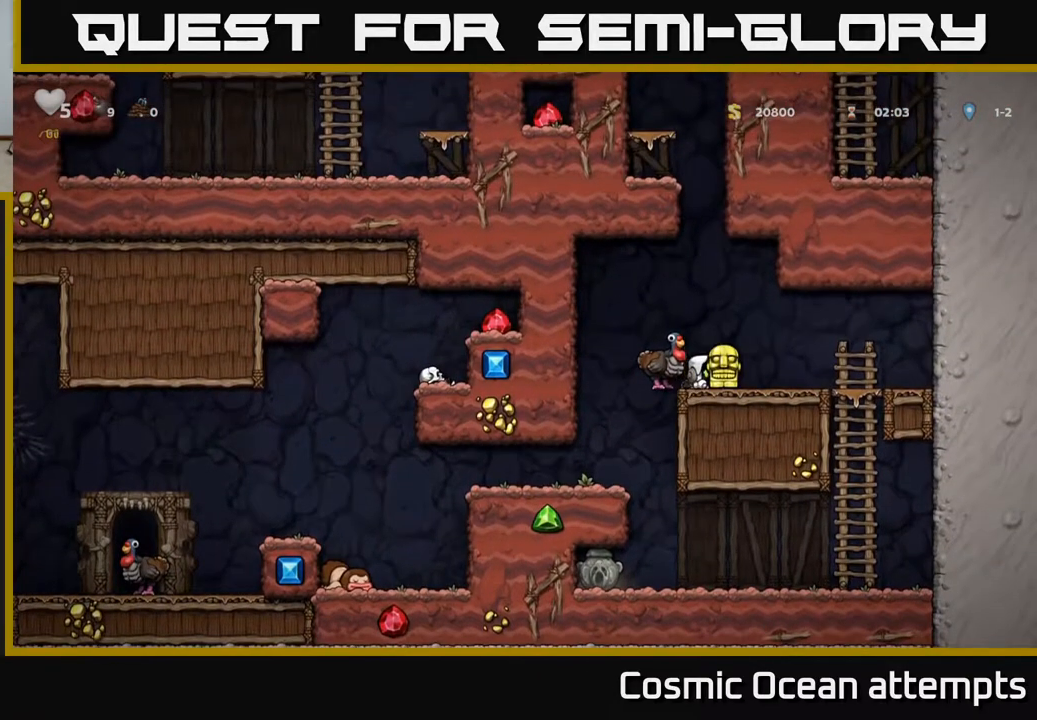
{"buttons": [], "left_stick": "center", "right_stick": "center", "events": [[17, "A", "down"], [17, "X", "up"], [100, "DPAD_LEFT", "down"], [167, "A", "up"], [200, "DPAD_LEFT", "up"]]}
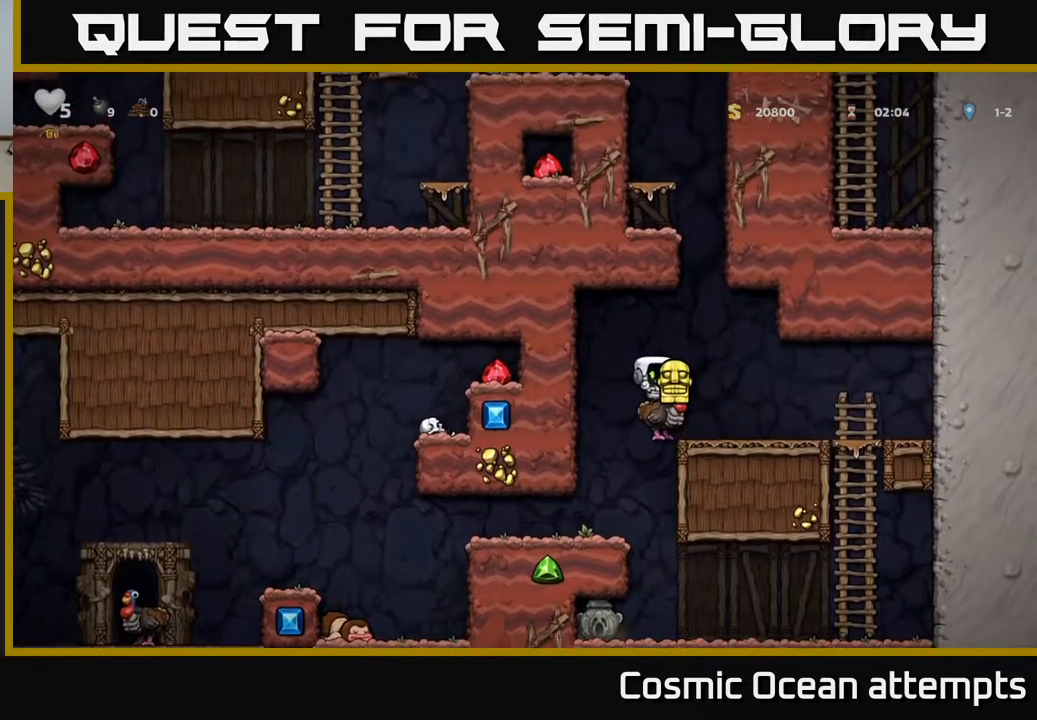
{"buttons": ["DPAD_LEFT"], "left_stick": "center", "right_stick": "center", "events": [[267, "DPAD_LEFT", "down"]]}
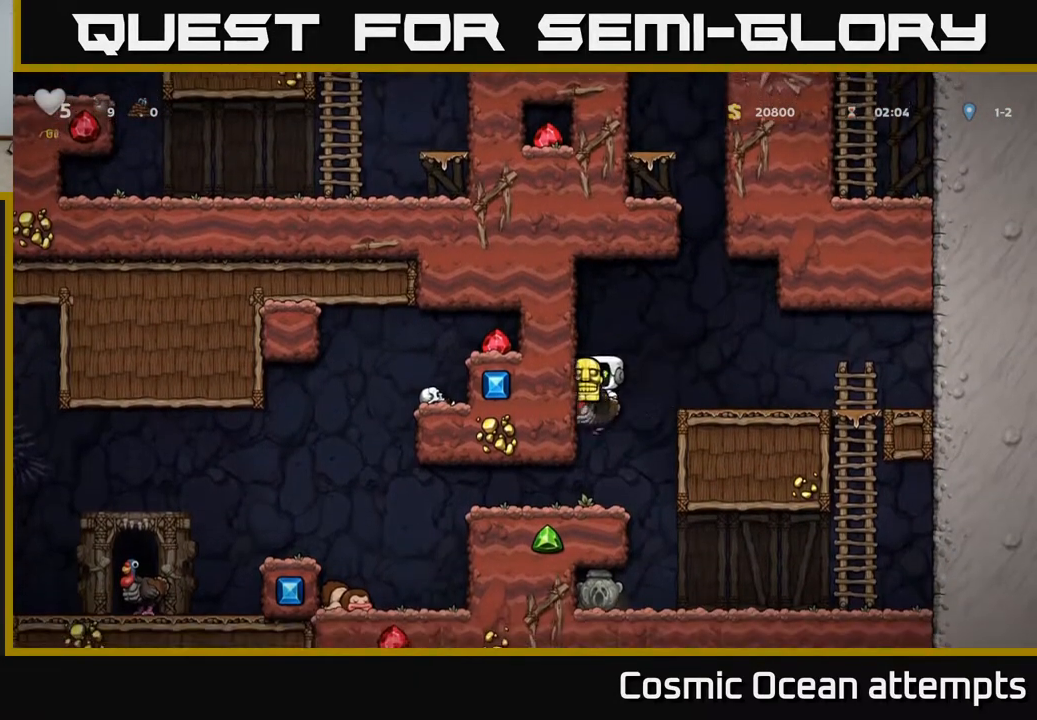
{"buttons": ["DPAD_LEFT"], "left_stick": "center", "right_stick": "center", "events": []}
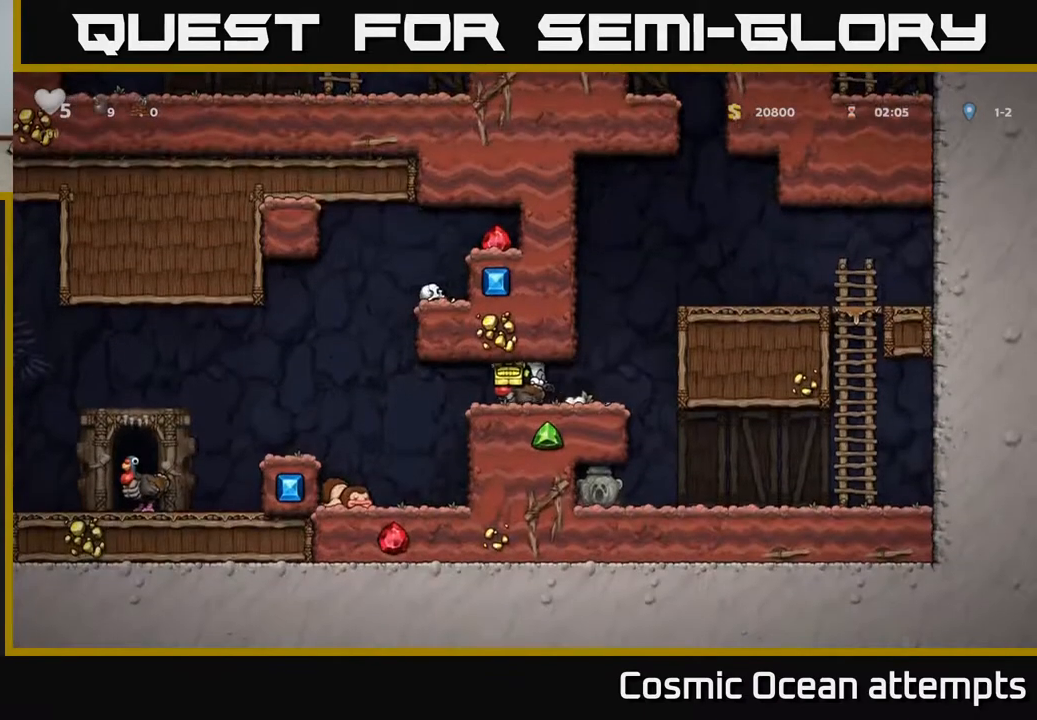
{"buttons": ["DPAD_LEFT"], "left_stick": "center", "right_stick": "center", "events": [[333, "A", "down"], [467, "A", "up"]]}
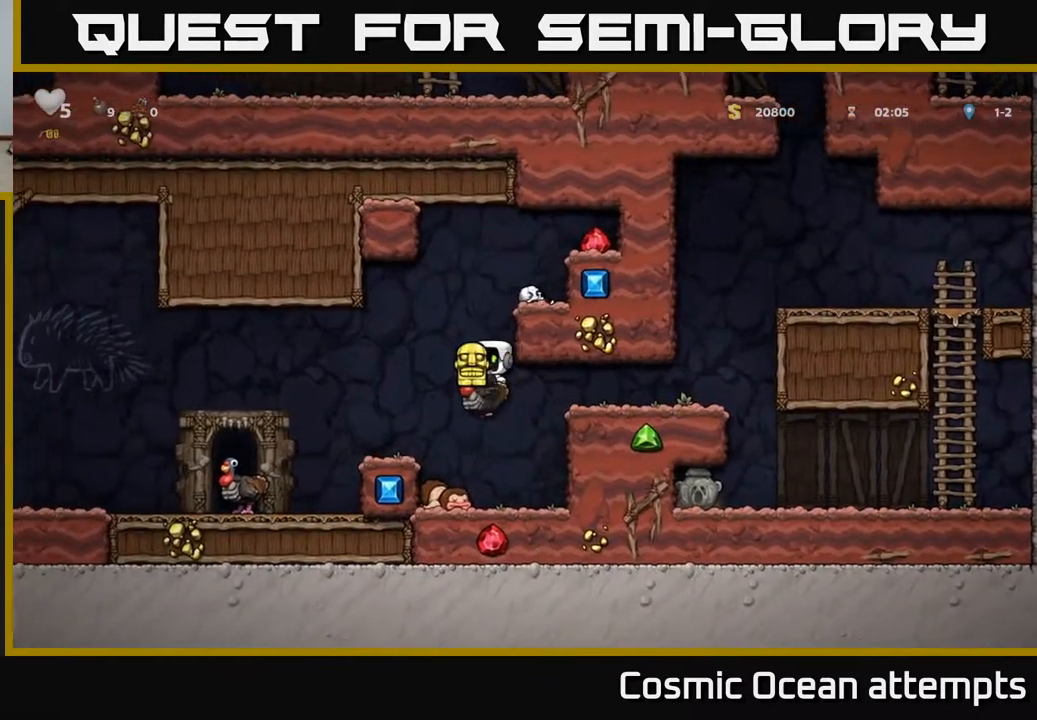
{"buttons": ["DPAD_RIGHT"], "left_stick": "center", "right_stick": "center", "events": [[183, "DPAD_LEFT", "up"], [300, "DPAD_RIGHT", "down"], [317, "A", "down"], [467, "A", "up"]]}
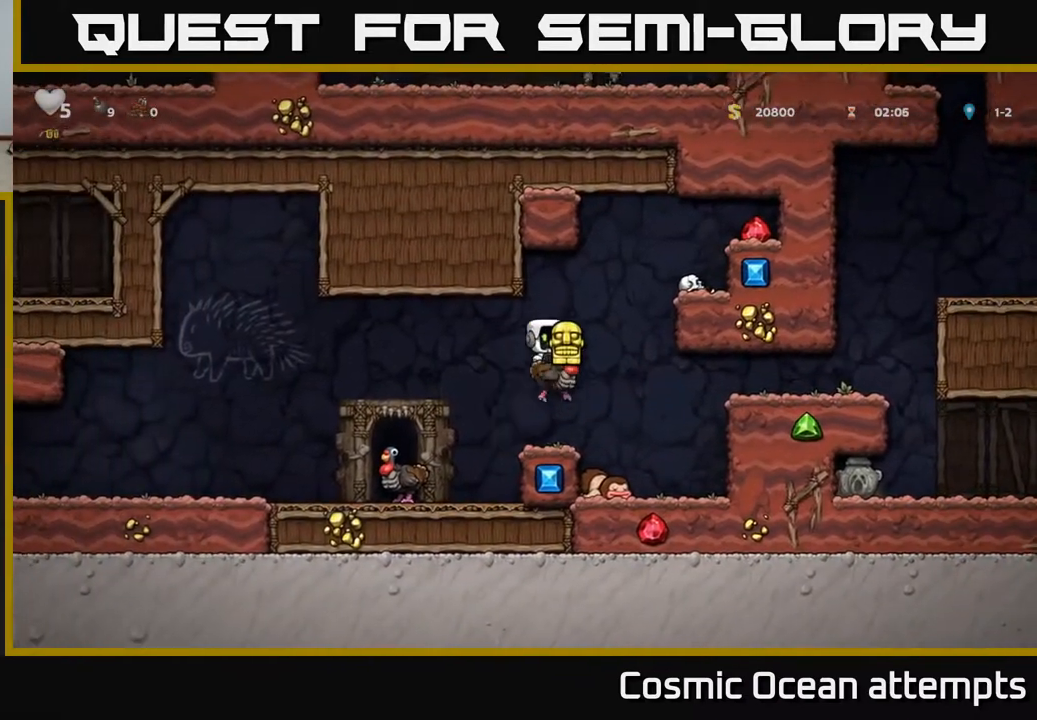
{"buttons": [], "left_stick": "center", "right_stick": "center", "events": [[17, "A", "down"], [333, "A", "up"], [467, "DPAD_RIGHT", "up"]]}
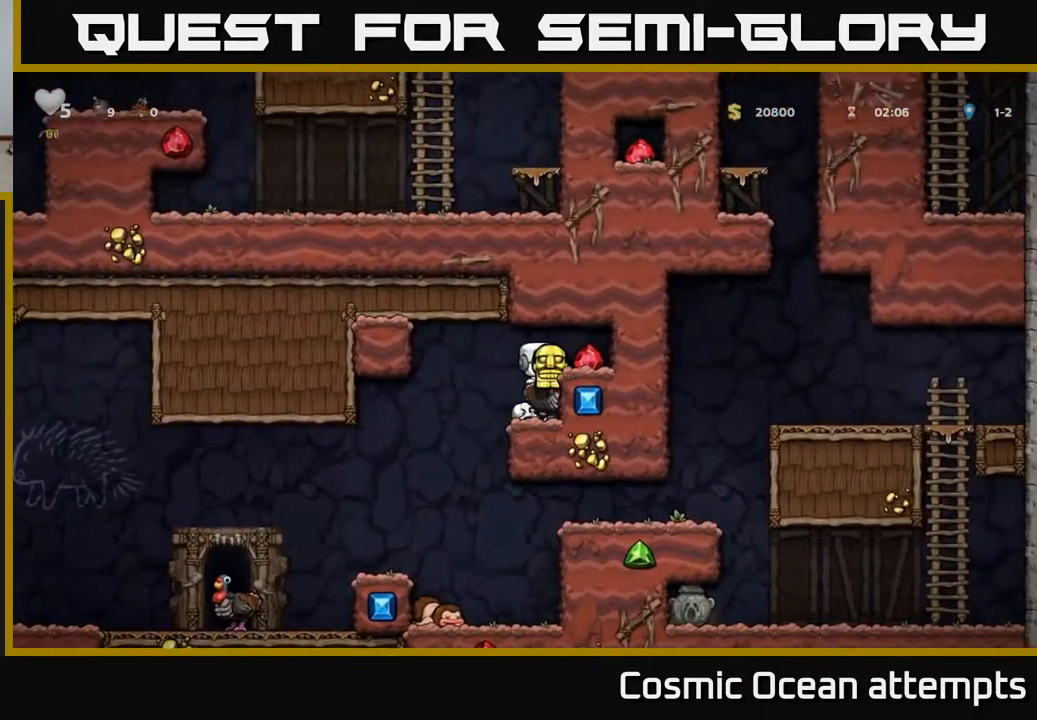
{"buttons": ["DPAD_LEFT"], "left_stick": "center", "right_stick": "center", "events": [[83, "A", "down"], [150, "DPAD_RIGHT", "down"], [250, "A", "up"], [367, "DPAD_RIGHT", "up"], [400, "DPAD_LEFT", "down"]]}
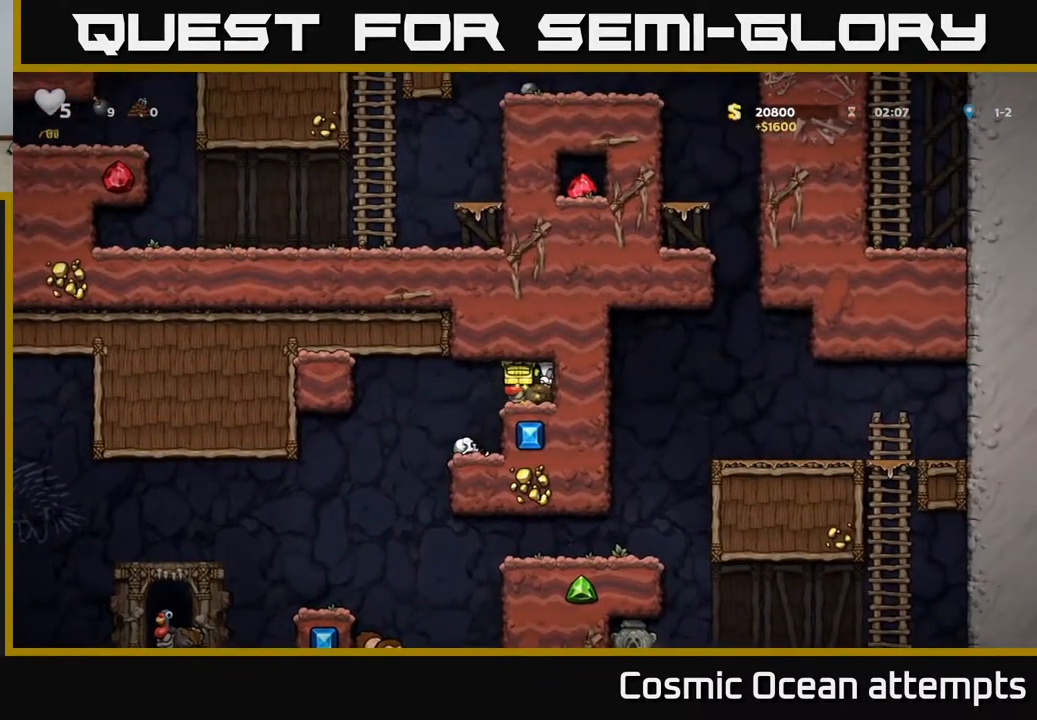
{"buttons": ["DPAD_LEFT"], "left_stick": "center", "right_stick": "center", "events": []}
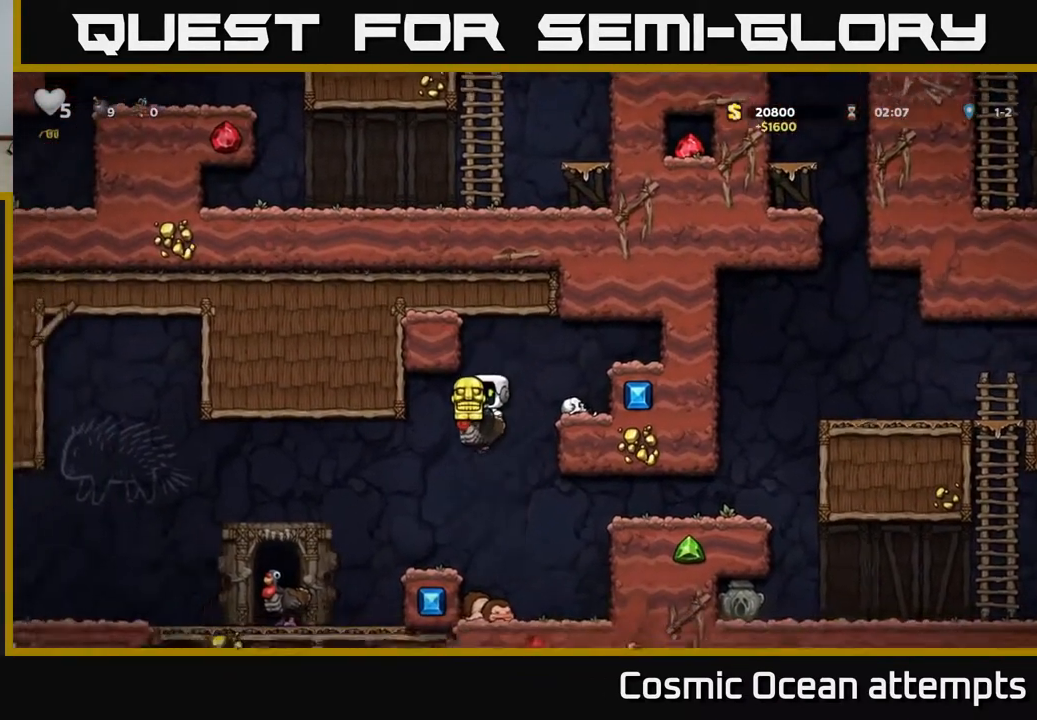
{"buttons": ["DPAD_LEFT"], "left_stick": "center", "right_stick": "center", "events": [[333, "DPAD_LEFT", "up"], [500, "DPAD_LEFT", "down"]]}
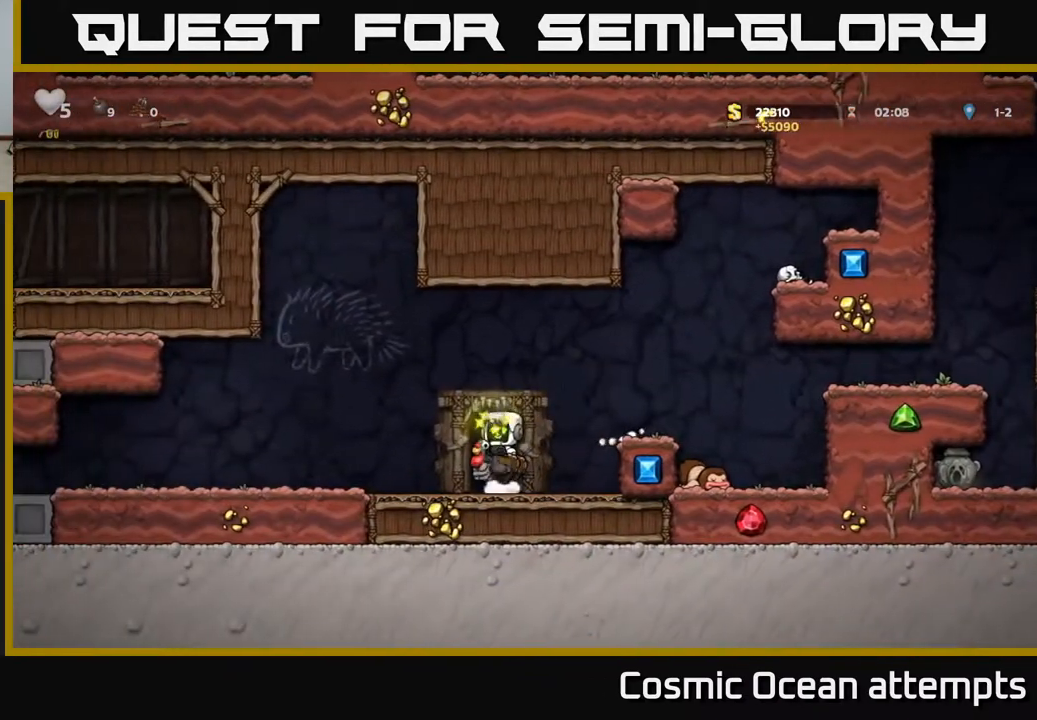
{"buttons": ["DPAD_DOWN"], "left_stick": "center", "right_stick": "center", "events": [[383, "DPAD_LEFT", "up"], [450, "DPAD_DOWN", "down"]]}
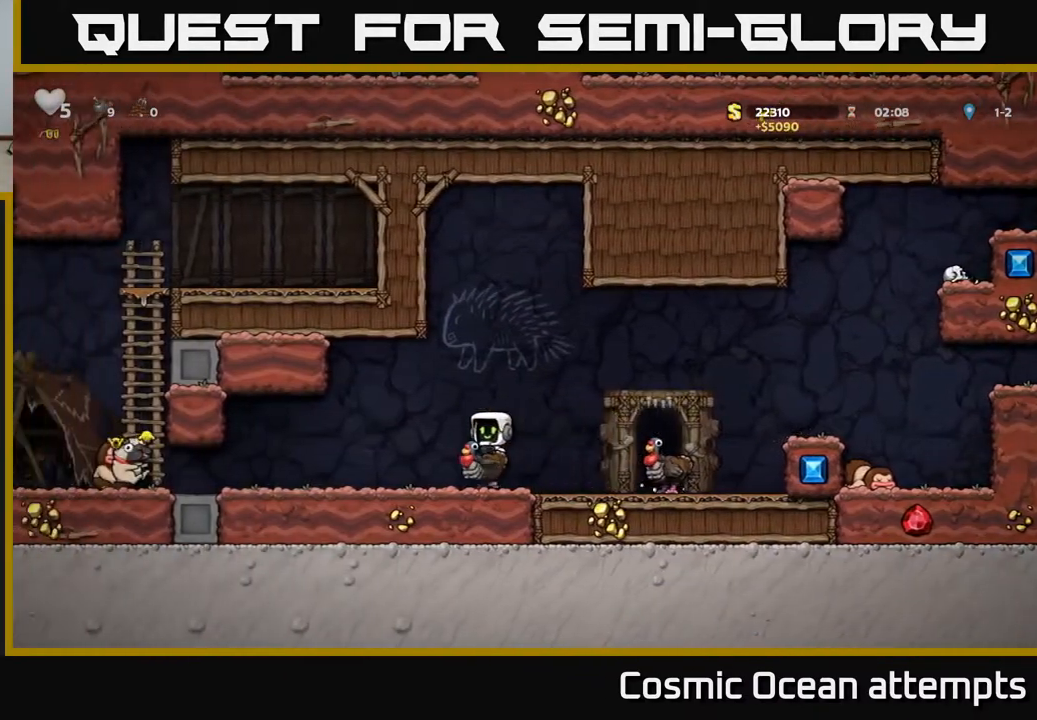
{"buttons": ["DPAD_DOWN"], "left_stick": "center", "right_stick": "center", "events": [[67, "DPAD_DOWN", "up"], [200, "DPAD_DOWN", "down"]]}
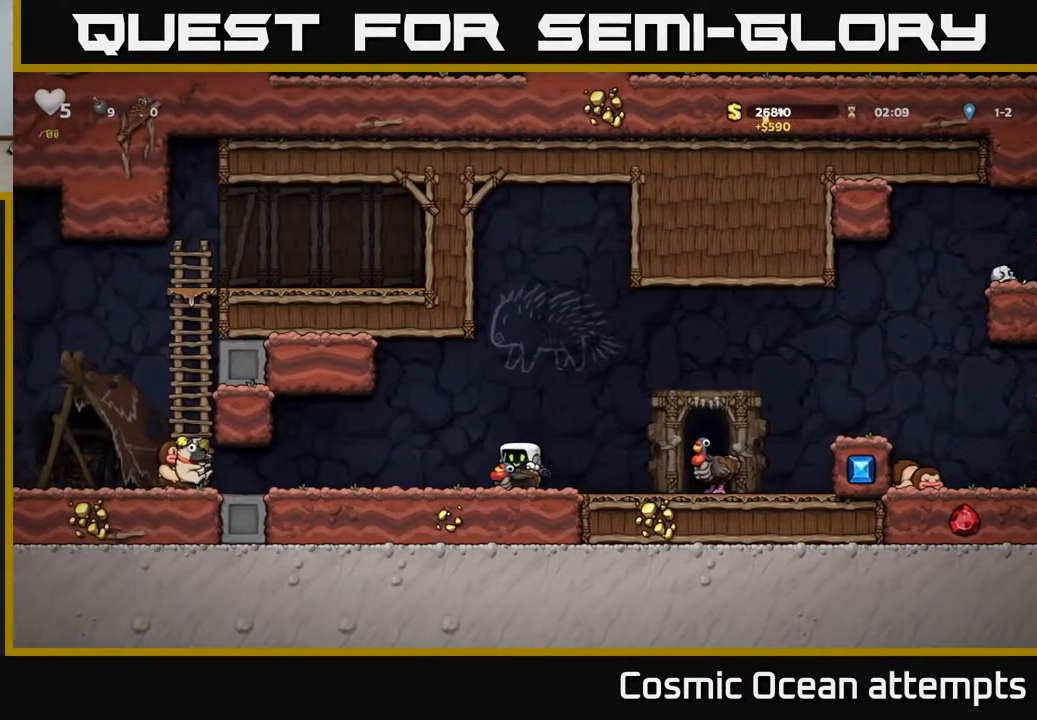
{"buttons": [], "left_stick": "center", "right_stick": "center", "events": [[83, "DPAD_DOWN", "up"], [200, "DPAD_DOWN", "down"], [217, "DPAD_RIGHT", "down"], [317, "A", "down"], [383, "DPAD_DOWN", "up"], [433, "A", "up"], [500, "DPAD_RIGHT", "up"]]}
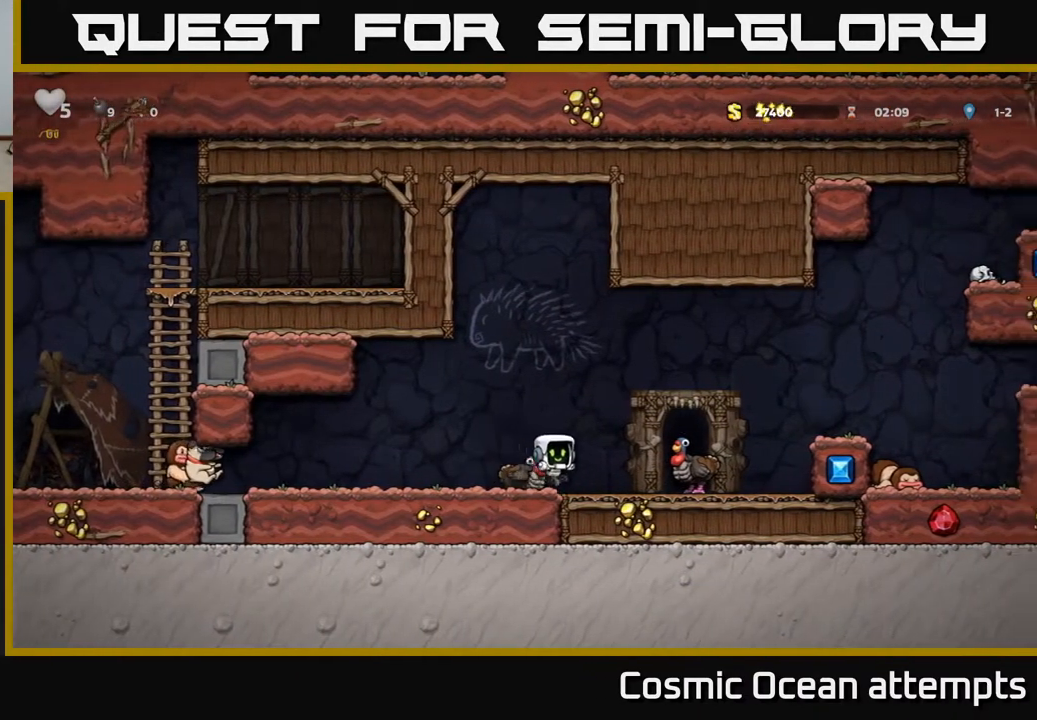
{"buttons": ["DPAD_RIGHT"], "left_stick": "center", "right_stick": "center", "events": [[50, "DPAD_LEFT", "down"], [450, "DPAD_LEFT", "up"], [500, "DPAD_RIGHT", "down"]]}
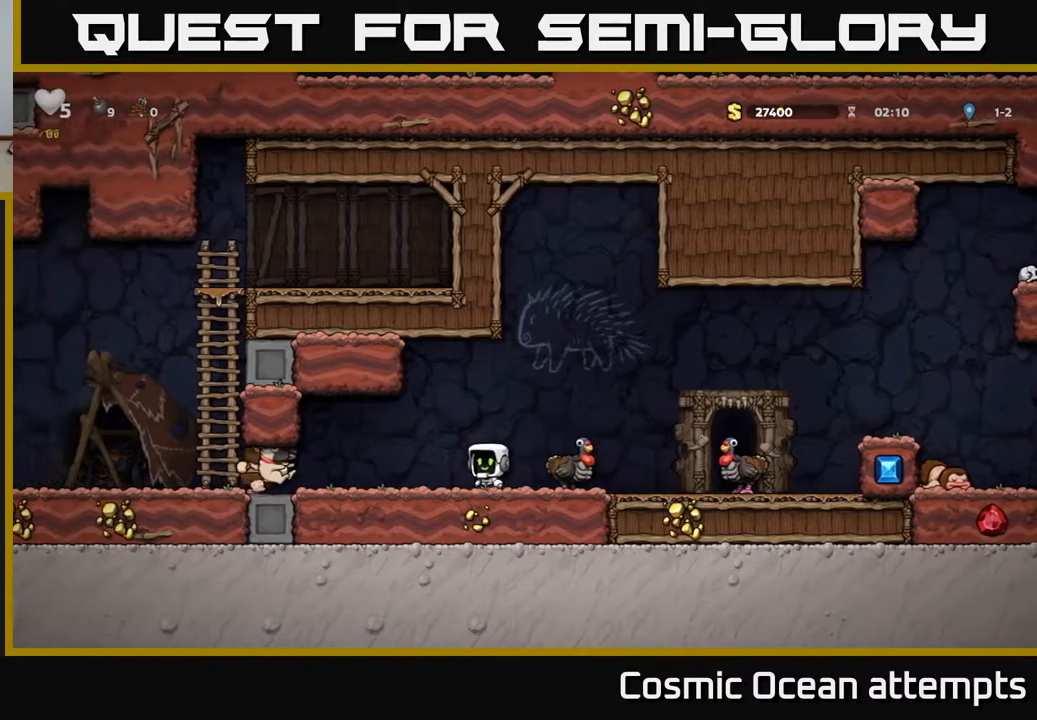
{"buttons": ["DPAD_LEFT"], "left_stick": "center", "right_stick": "center", "events": [[83, "DPAD_RIGHT", "up"], [350, "A", "down"], [417, "DPAD_LEFT", "down"], [467, "A", "up"]]}
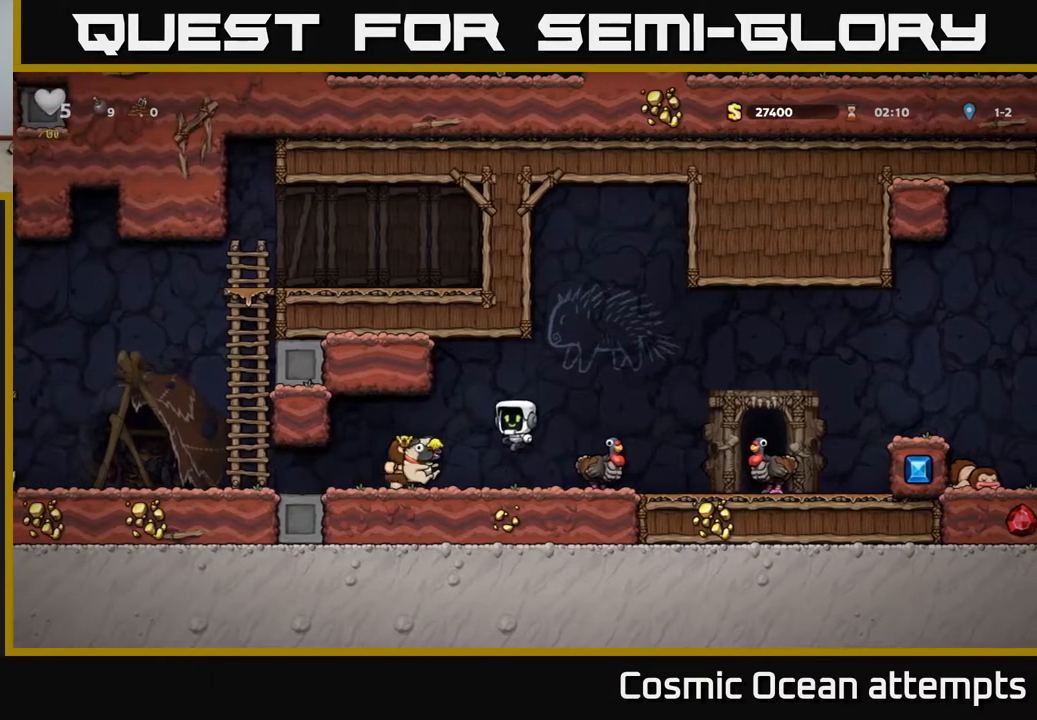
{"buttons": [], "left_stick": "center", "right_stick": "center", "events": [[67, "DPAD_LEFT", "up"], [200, "DPAD_RIGHT", "down"], [283, "DPAD_RIGHT", "up"]]}
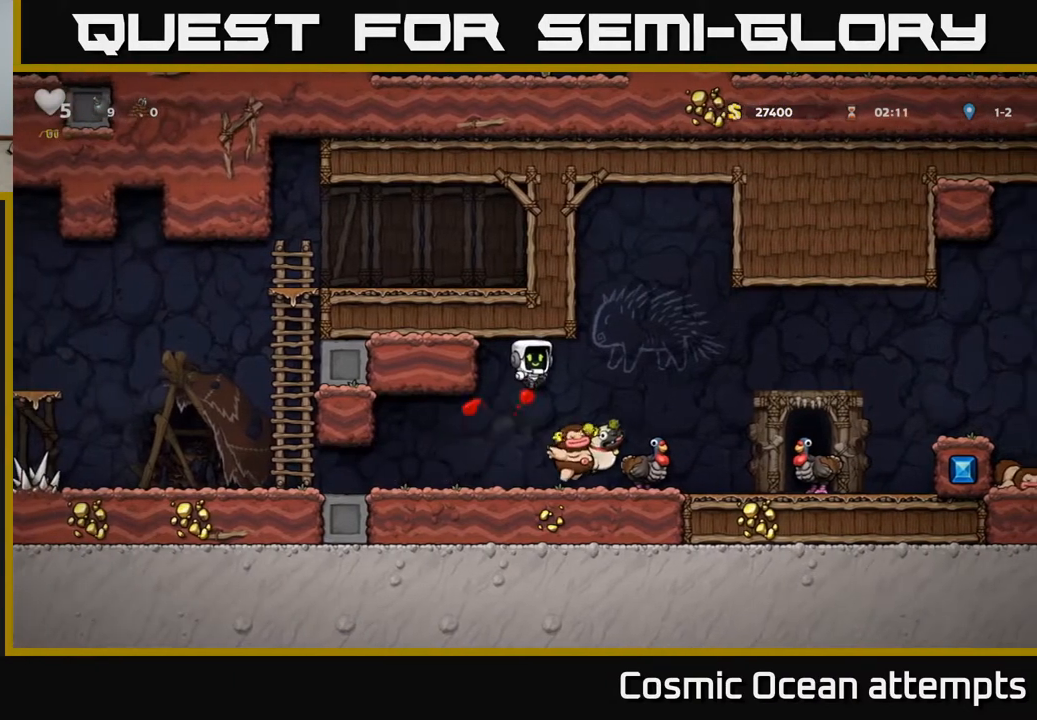
{"buttons": ["DPAD_RIGHT"], "left_stick": "center", "right_stick": "center", "events": [[233, "DPAD_RIGHT", "down"]]}
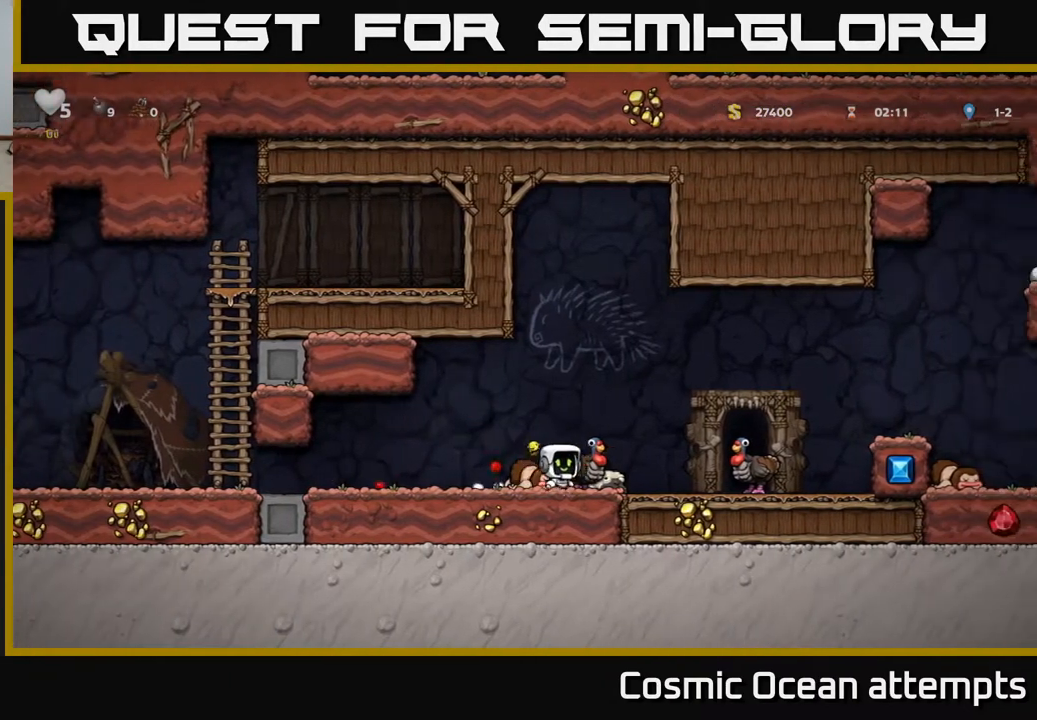
{"buttons": ["DPAD_RIGHT"], "left_stick": "center", "right_stick": "center", "events": [[67, "DPAD_DOWN", "down"], [83, "DPAD_RIGHT", "up"], [167, "X", "down"], [217, "DPAD_DOWN", "up"], [217, "DPAD_RIGHT", "down"], [267, "X", "up"]]}
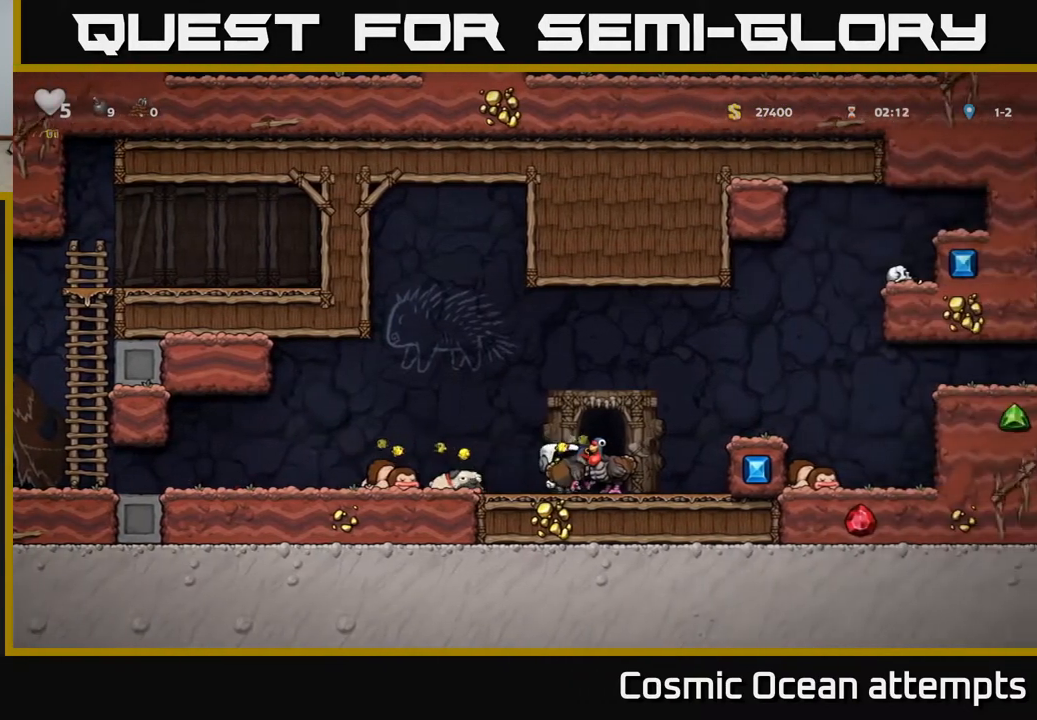
{"buttons": ["DPAD_RIGHT"], "left_stick": "center", "right_stick": "center", "events": [[67, "DPAD_RIGHT", "up"], [150, "DPAD_LEFT", "down"], [317, "DPAD_LEFT", "up"], [483, "DPAD_RIGHT", "down"]]}
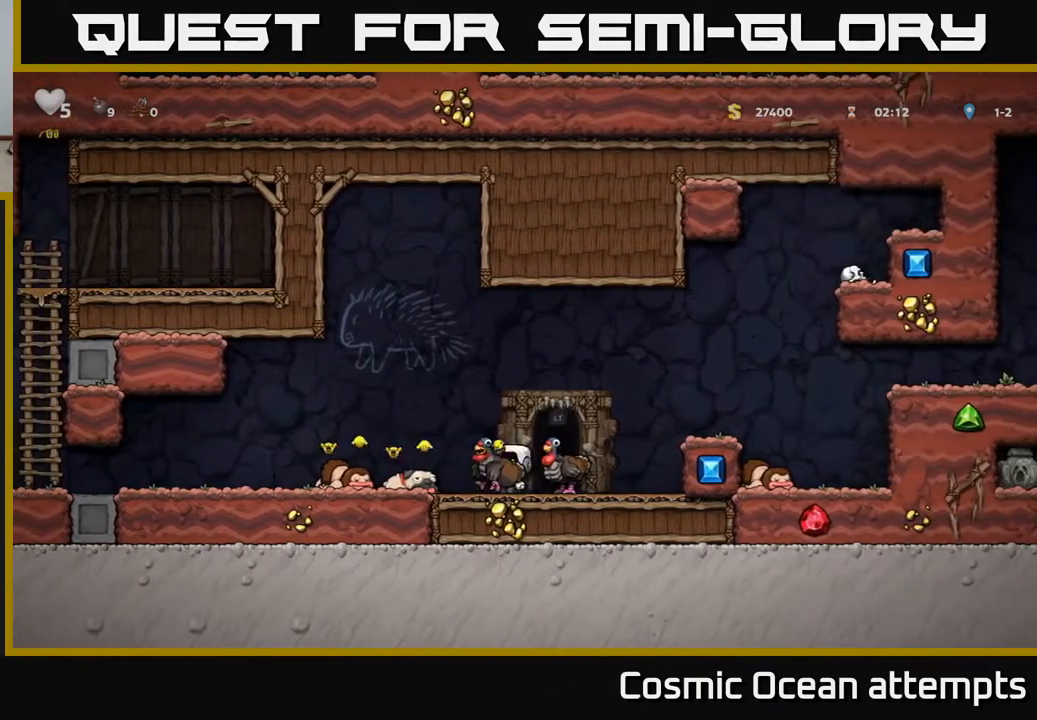
{"buttons": ["DPAD_LEFT"], "left_stick": "center", "right_stick": "center", "events": [[67, "DPAD_DOWN", "down"], [100, "DPAD_RIGHT", "up"], [133, "X", "down"], [250, "DPAD_DOWN", "up"], [250, "X", "up"], [283, "DPAD_LEFT", "down"]]}
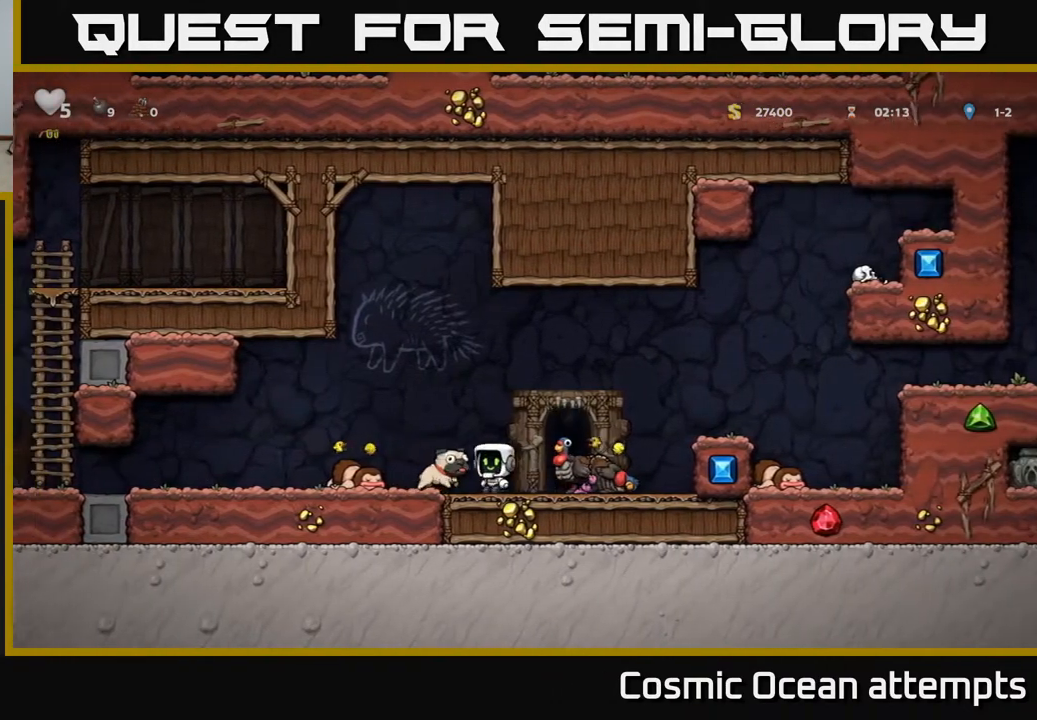
{"buttons": [], "left_stick": "center", "right_stick": "center", "events": [[33, "DPAD_DOWN", "down"], [67, "DPAD_LEFT", "up"], [100, "DPAD_RIGHT", "down"], [133, "DPAD_DOWN", "up"], [133, "X", "down"], [217, "X", "up"], [283, "DPAD_DOWN", "down"], [367, "DPAD_DOWN", "up"], [383, "DPAD_RIGHT", "up"], [400, "DPAD_RIGHT", "down"], [467, "DPAD_RIGHT", "up"]]}
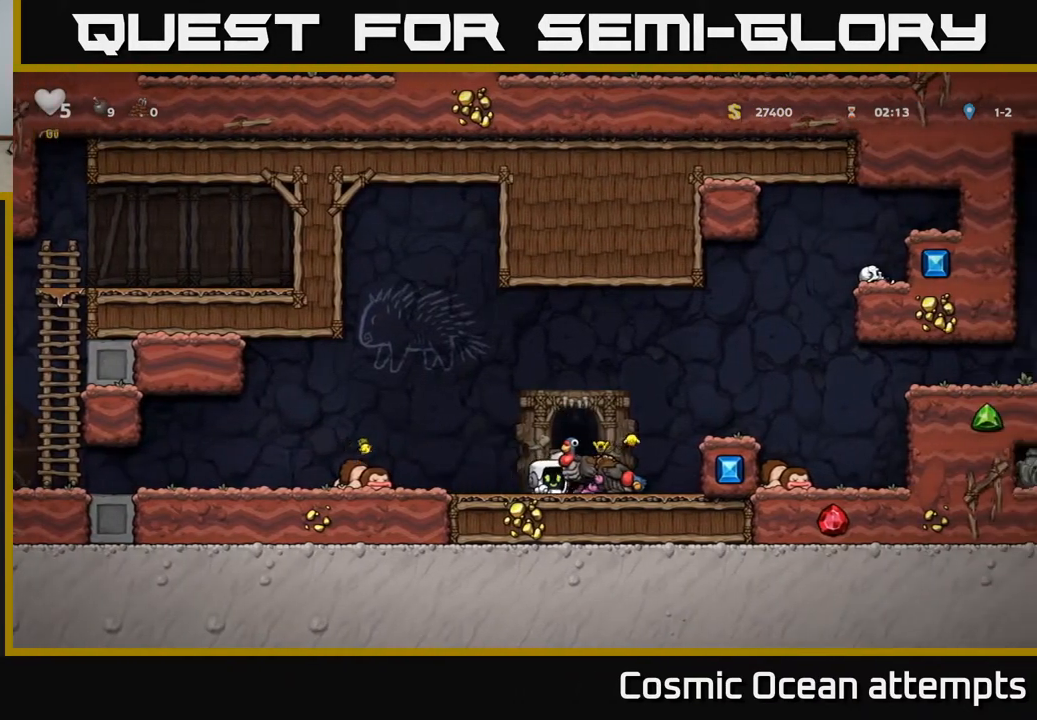
{"buttons": [], "left_stick": "center", "right_stick": "center", "events": [[150, "DPAD_RIGHT", "down"], [267, "DPAD_RIGHT", "up"]]}
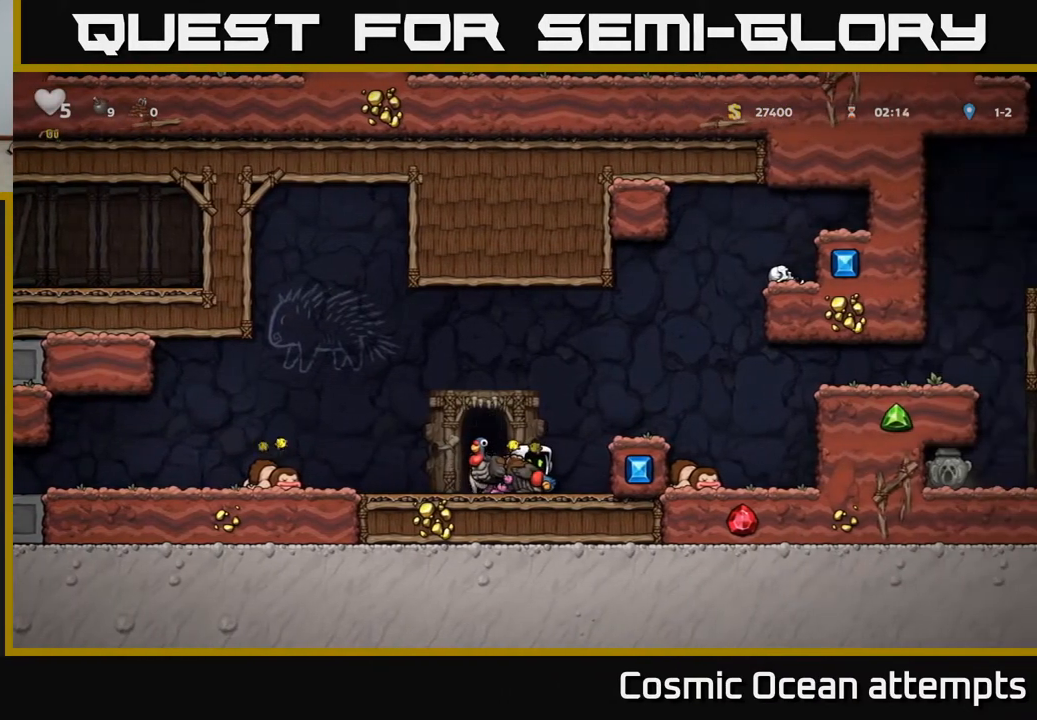
{"buttons": [], "left_stick": "center", "right_stick": "center", "events": []}
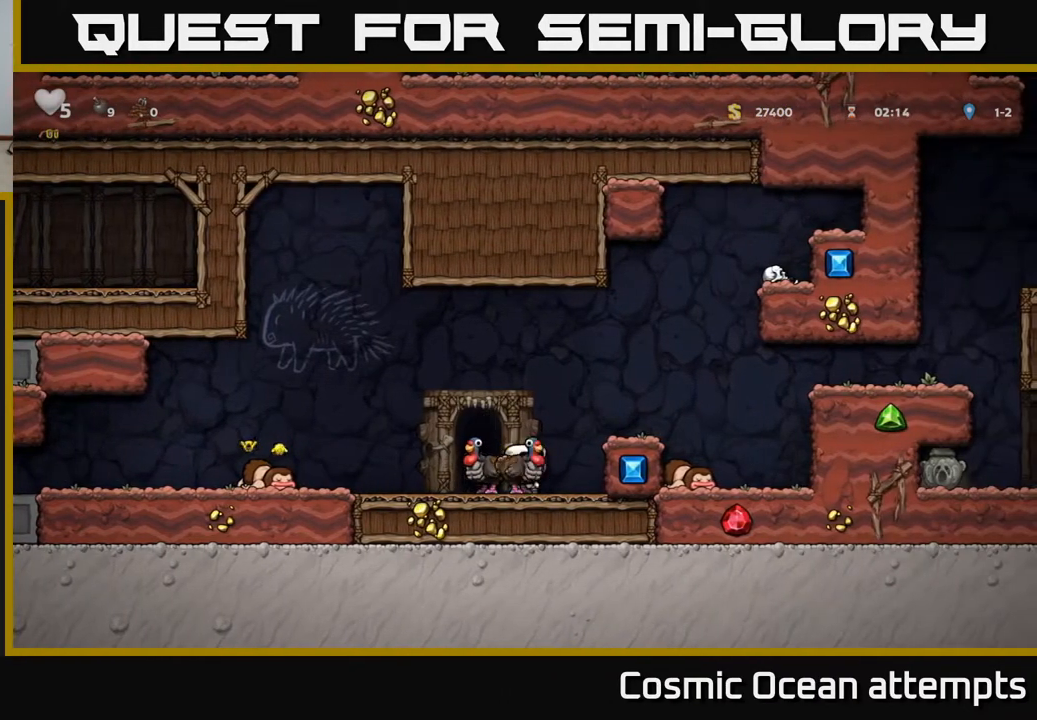
{"buttons": ["DPAD_DOWN"], "left_stick": "center", "right_stick": "center", "events": [[117, "DPAD_DOWN", "down"], [183, "X", "down"], [317, "DPAD_DOWN", "up"], [317, "X", "up"], [333, "DPAD_RIGHT", "down"], [450, "DPAD_DOWN", "down"], [483, "DPAD_RIGHT", "up"]]}
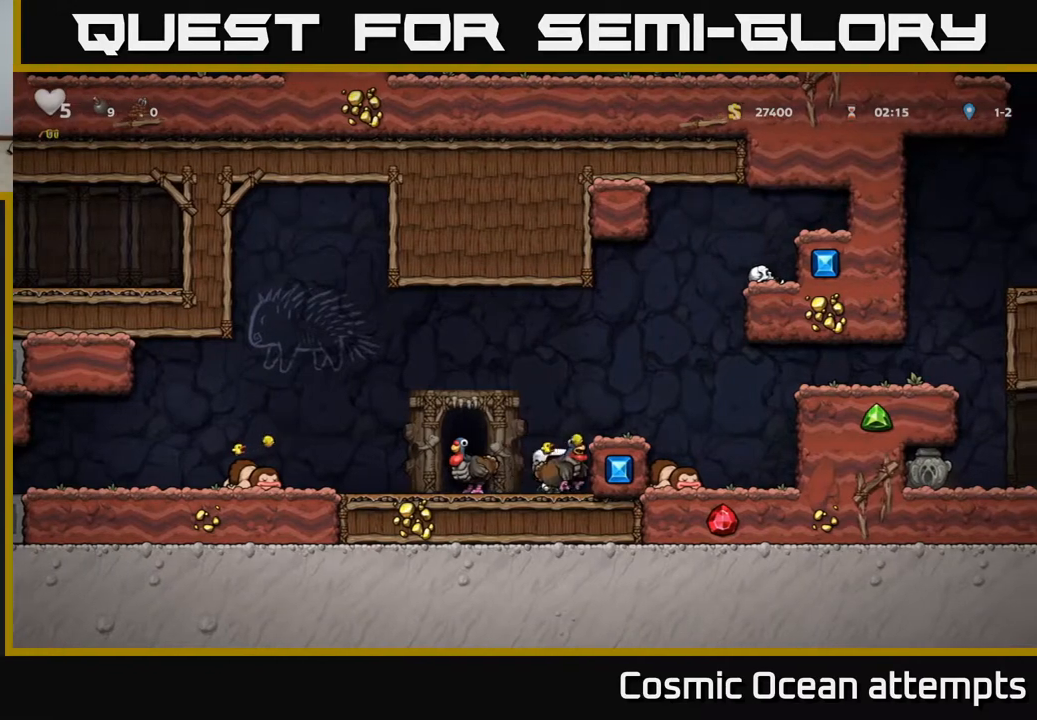
{"buttons": ["X", "DPAD_RIGHT"], "left_stick": "center", "right_stick": "center", "events": [[33, "X", "down"], [133, "DPAD_DOWN", "up"], [133, "X", "up"], [150, "DPAD_LEFT", "down"], [350, "DPAD_DOWN", "down"], [367, "DPAD_LEFT", "up"], [417, "X", "down"], [483, "DPAD_DOWN", "up"], [500, "DPAD_RIGHT", "down"]]}